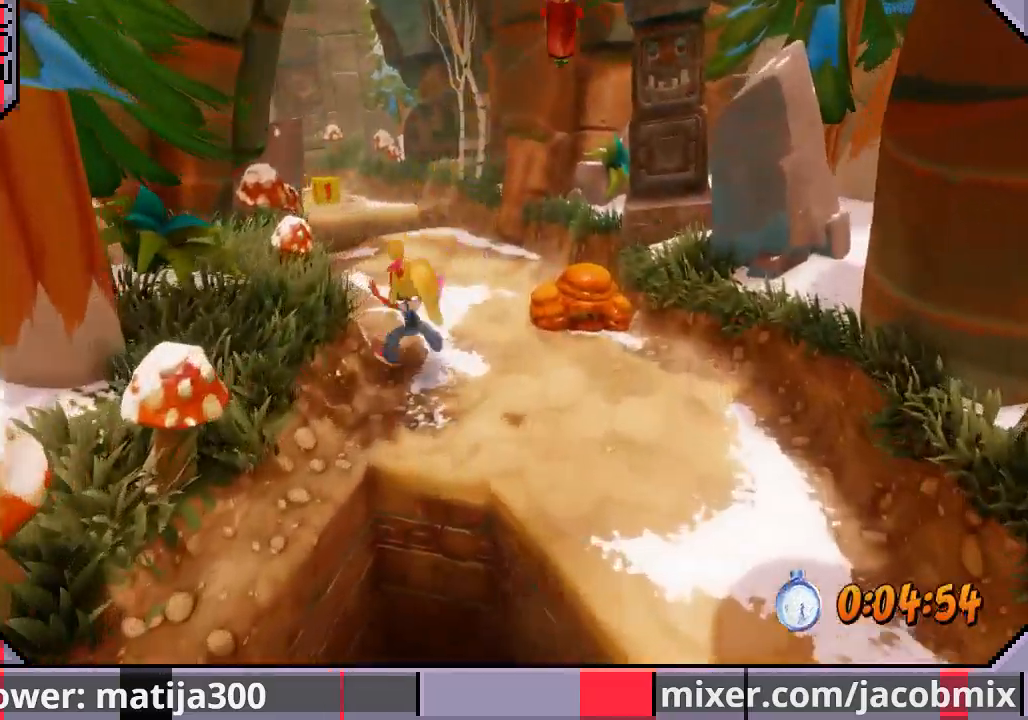
Gameplay with a controller (PlayStation layout); each line is a JSON object with the inputs held at the frame after it (dt_ms = milliseconds from this image to that frame). "events" lists button and stick changes between this image and that frame as [ms after this image, input, new state], when the widget could be followed in between. Not read: L2 R1 R2.
{"dt_ms": 500, "buttons": ["DPAD_UP"], "left_stick": "center", "right_stick": "center", "events": [[33, "DPAD_LEFT", "up"], [233, "DPAD_LEFT", "down"], [333, "DPAD_LEFT", "up"]]}
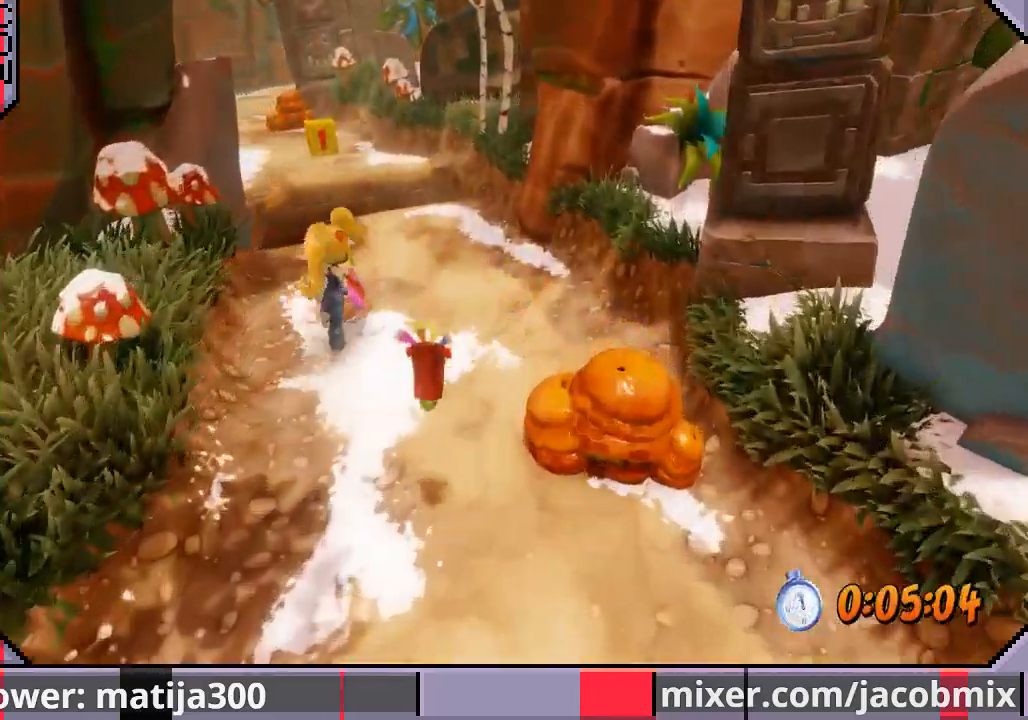
{"dt_ms": 500, "buttons": ["CROSS", "DPAD_UP"], "left_stick": "center", "right_stick": "center", "events": [[400, "CROSS", "down"]]}
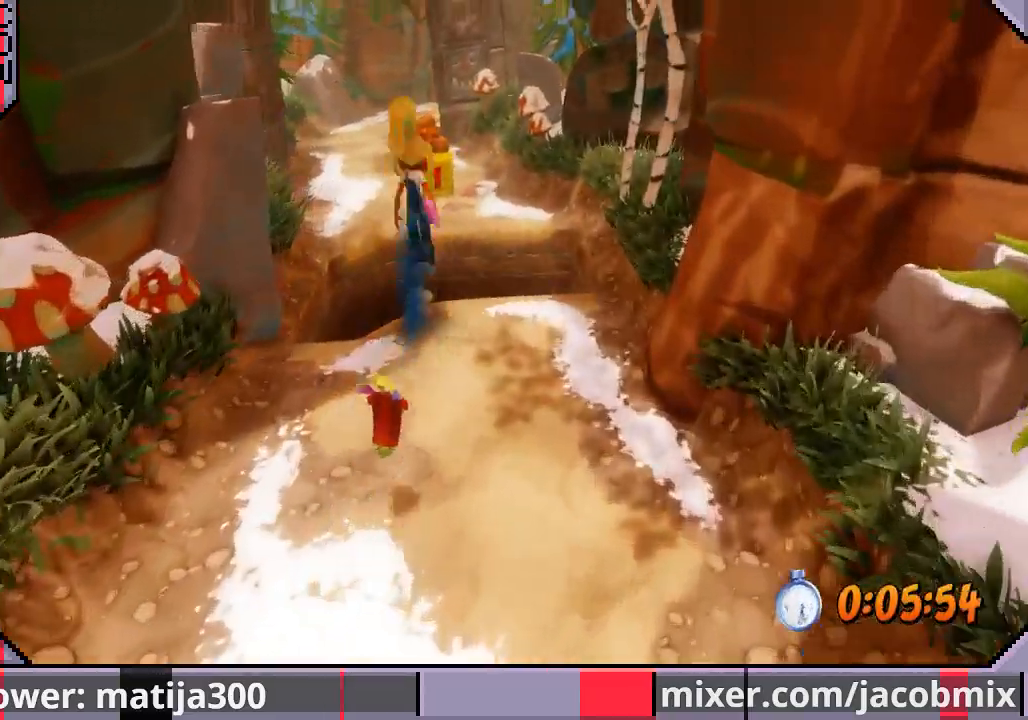
{"dt_ms": 500, "buttons": ["DPAD_UP"], "left_stick": "center", "right_stick": "center", "events": [[167, "CROSS", "up"], [267, "DPAD_RIGHT", "down"], [367, "DPAD_RIGHT", "up"]]}
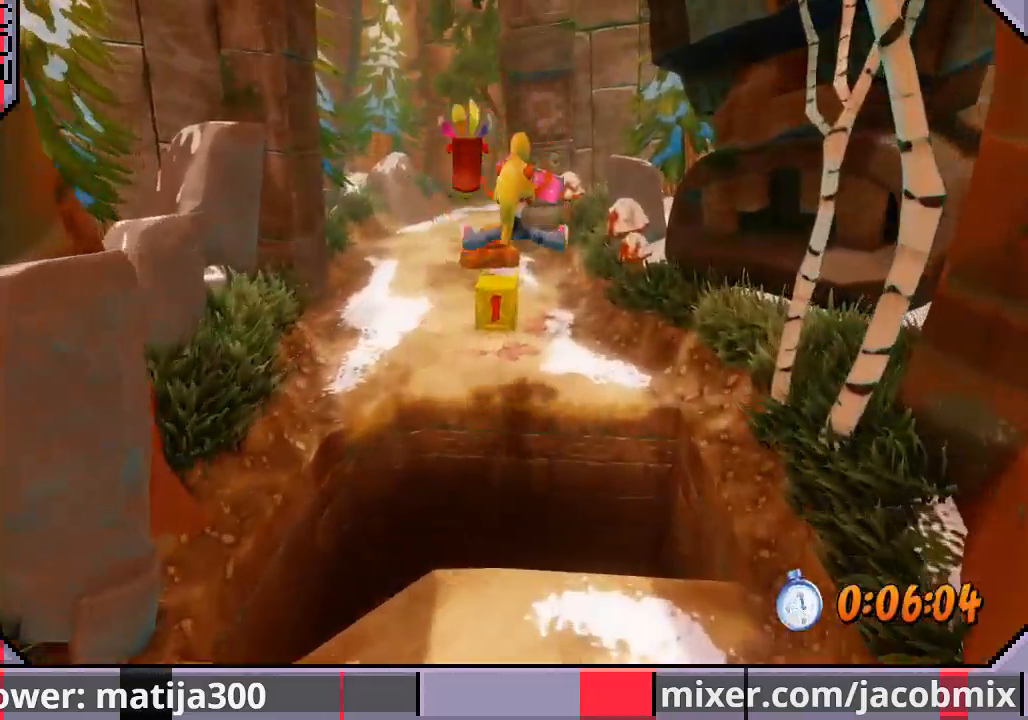
{"dt_ms": 500, "buttons": ["CROSS", "DPAD_UP", "DPAD_LEFT"], "left_stick": "center", "right_stick": "center", "events": [[367, "CROSS", "down"], [367, "DPAD_LEFT", "down"]]}
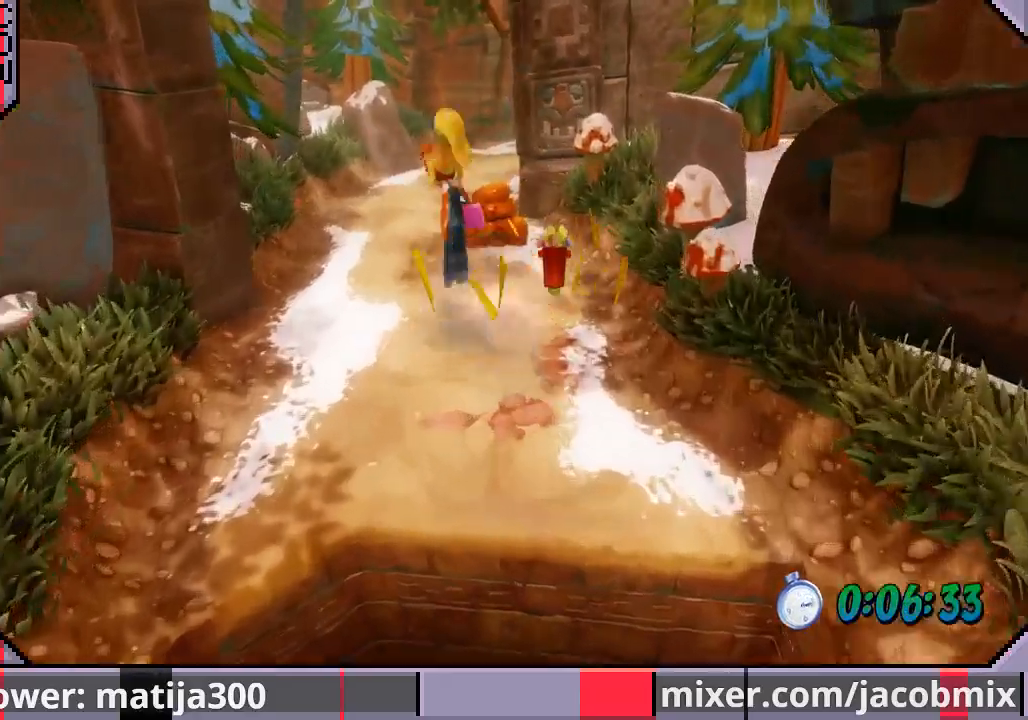
{"dt_ms": 500, "buttons": ["DPAD_UP"], "left_stick": "center", "right_stick": "center", "events": [[167, "CROSS", "up"], [200, "DPAD_LEFT", "up"]]}
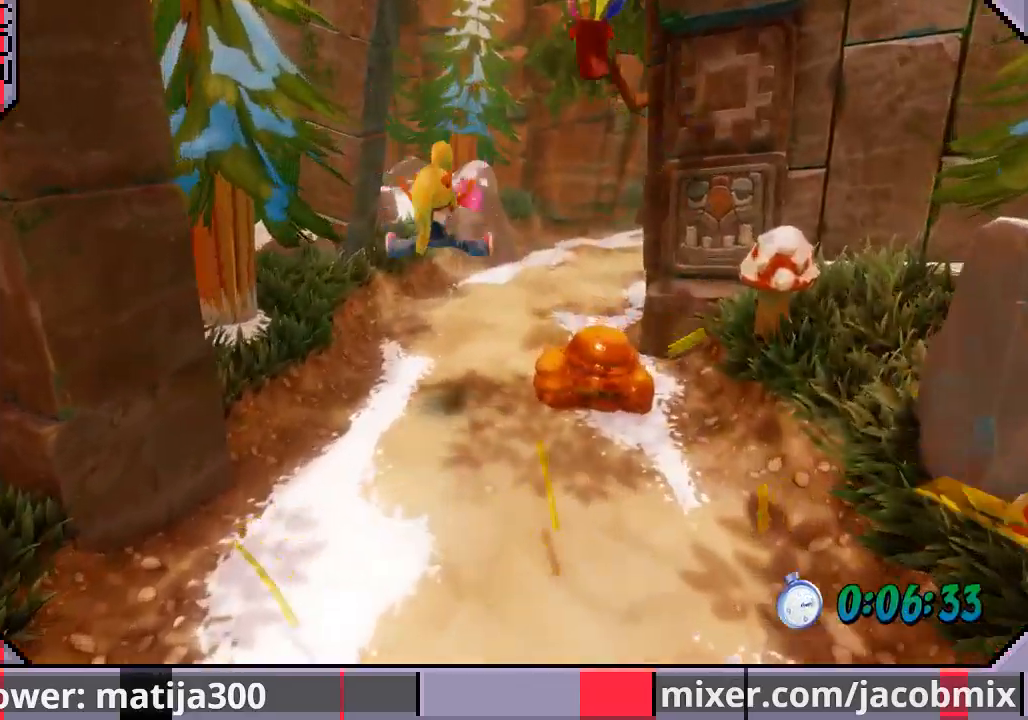
{"dt_ms": 500, "buttons": ["CROSS", "DPAD_UP", "DPAD_RIGHT"], "left_stick": "center", "right_stick": "center", "events": [[367, "DPAD_RIGHT", "down"], [400, "CROSS", "down"]]}
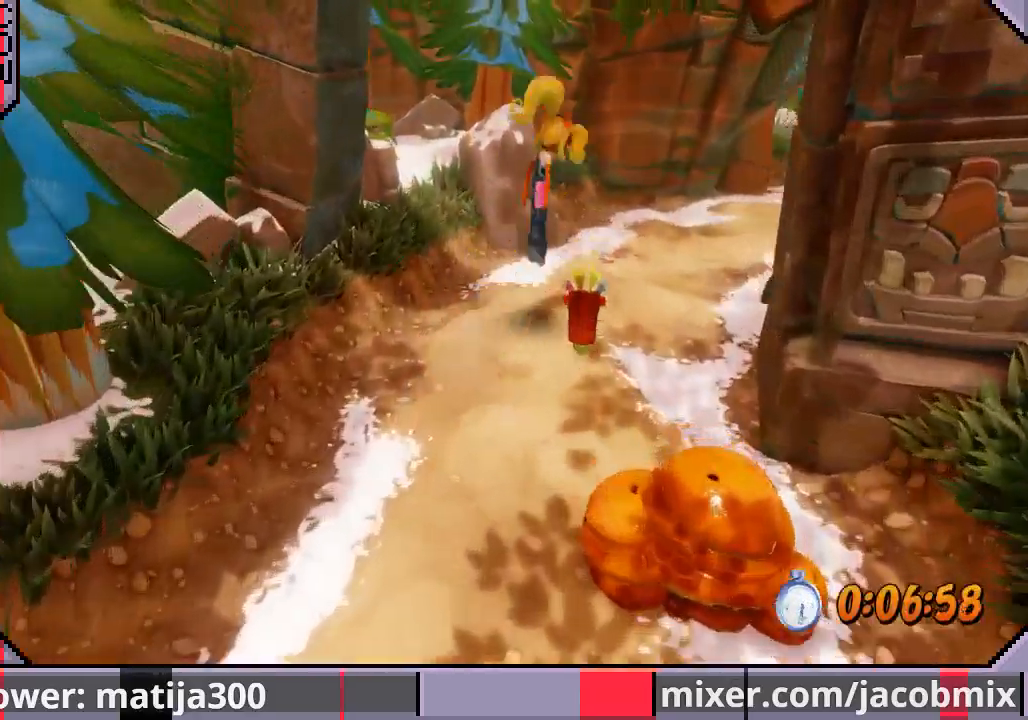
{"dt_ms": 500, "buttons": ["DPAD_UP"], "left_stick": "center", "right_stick": "center", "events": [[167, "CROSS", "up"], [500, "DPAD_RIGHT", "up"]]}
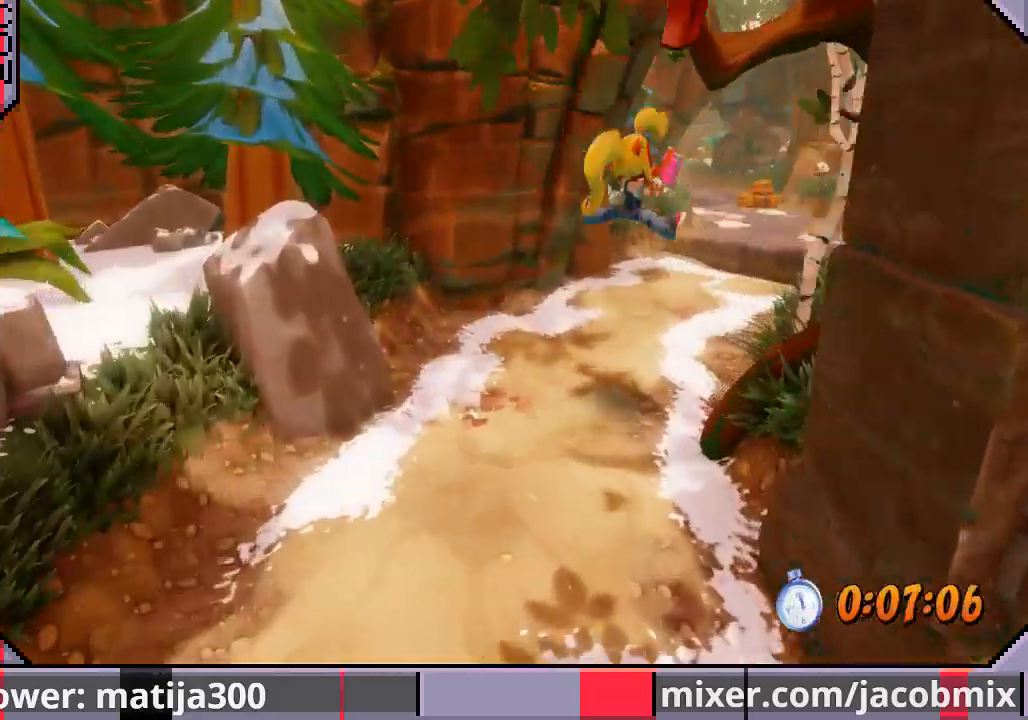
{"dt_ms": 500, "buttons": ["DPAD_UP"], "left_stick": "center", "right_stick": "center", "events": [[200, "DPAD_RIGHT", "down"], [400, "DPAD_RIGHT", "up"]]}
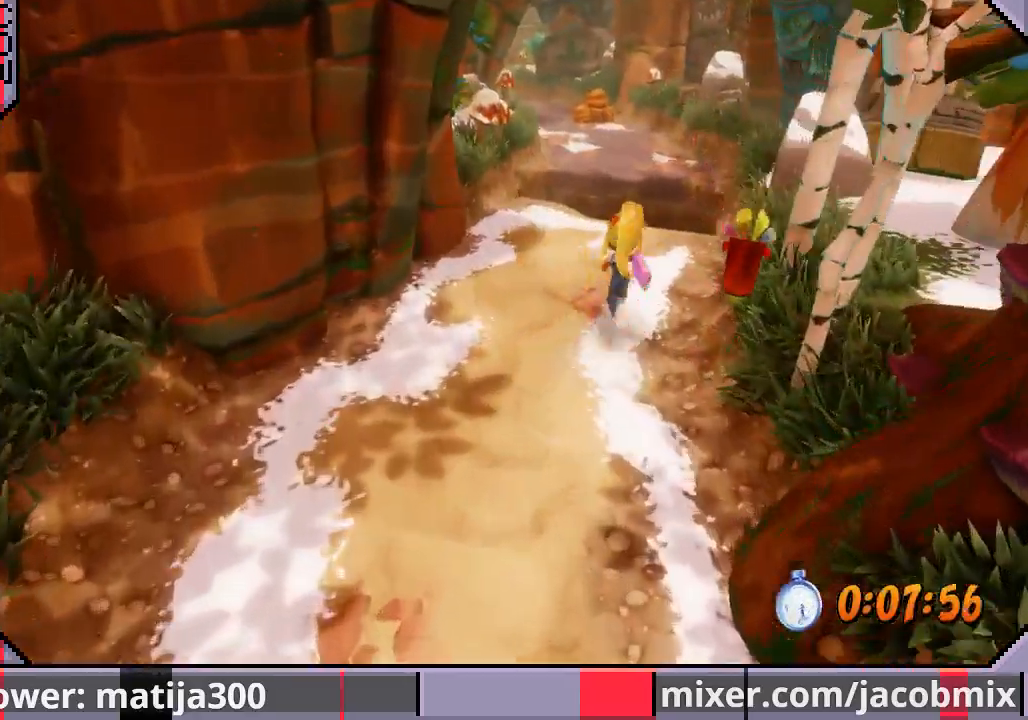
{"dt_ms": 1000, "buttons": ["DPAD_UP"], "left_stick": "center", "right_stick": "center"}
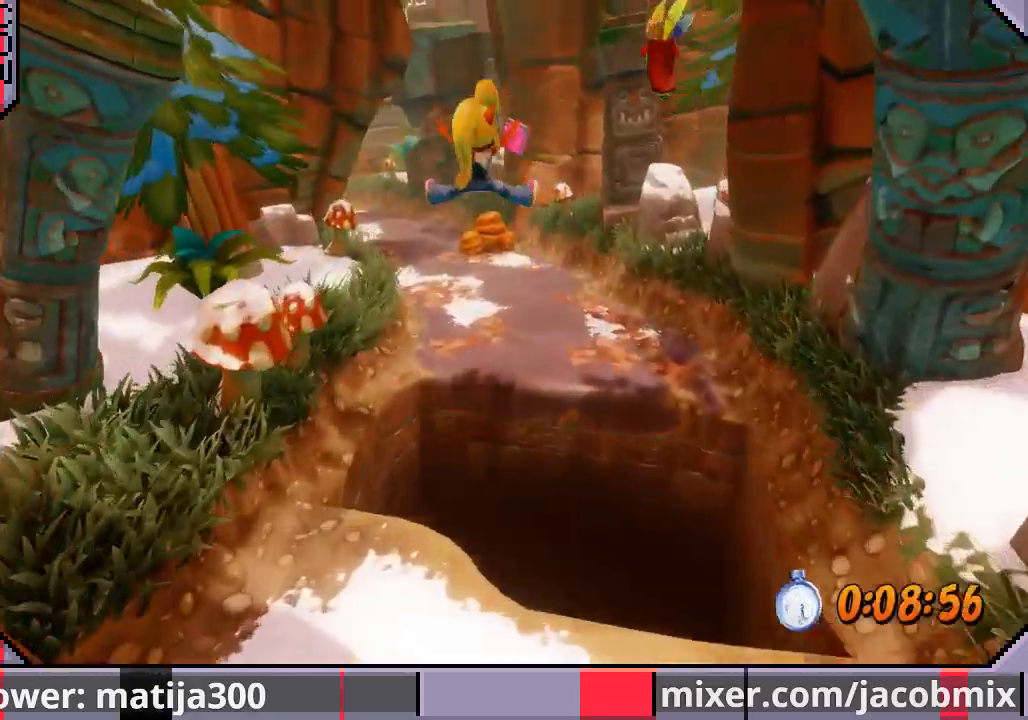
{"dt_ms": 500, "buttons": ["DPAD_UP"], "left_stick": "center", "right_stick": "center", "events": []}
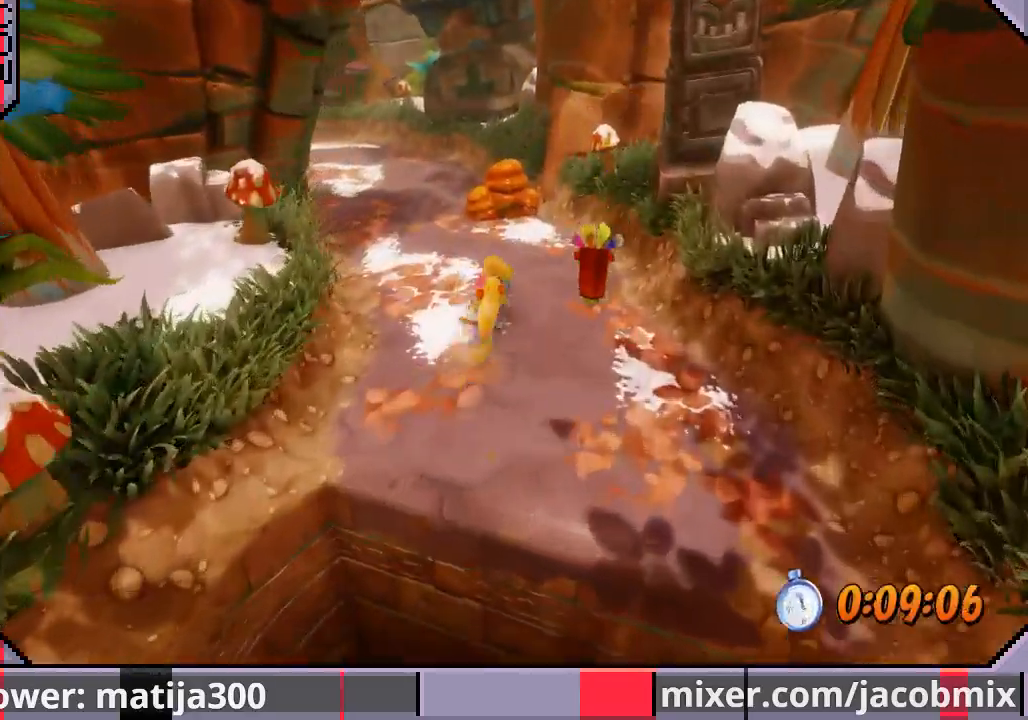
{"dt_ms": 500, "buttons": ["DPAD_UP"], "left_stick": "center", "right_stick": "center", "events": [[33, "CROSS", "down"], [67, "DPAD_LEFT", "down"], [267, "CROSS", "up"], [367, "DPAD_LEFT", "up"]]}
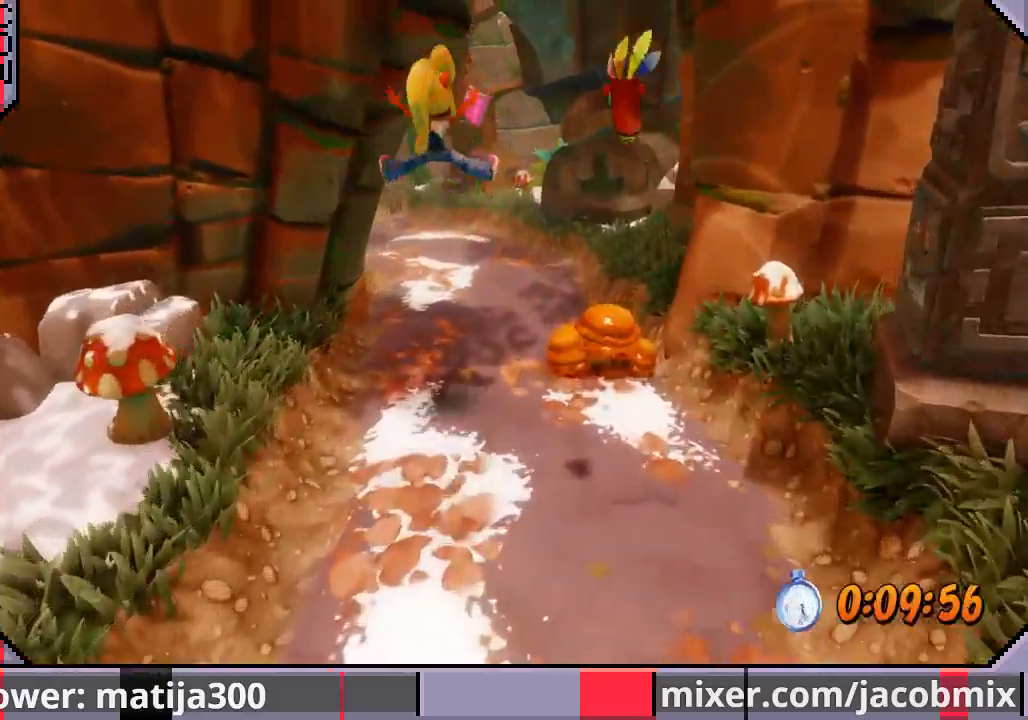
{"dt_ms": 500, "buttons": ["CROSS", "DPAD_UP"], "left_stick": "center", "right_stick": "center", "events": [[500, "CROSS", "down"]]}
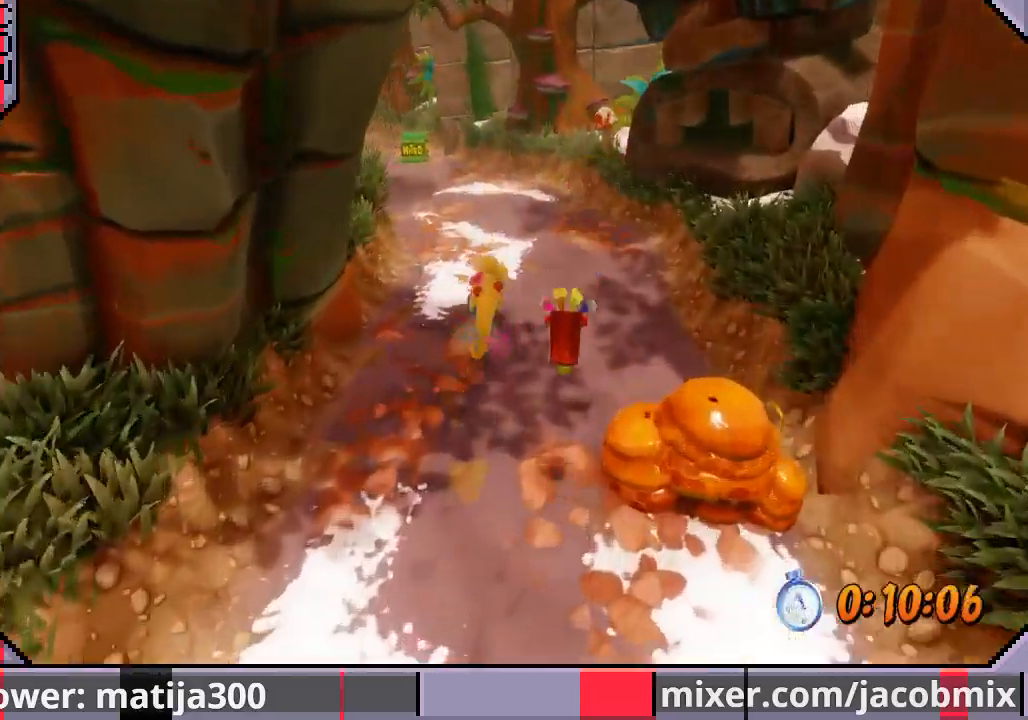
{"dt_ms": 500, "buttons": ["DPAD_UP"], "left_stick": "center", "right_stick": "center", "events": [[300, "DPAD_LEFT", "down"], [333, "CROSS", "up"], [500, "DPAD_LEFT", "up"]]}
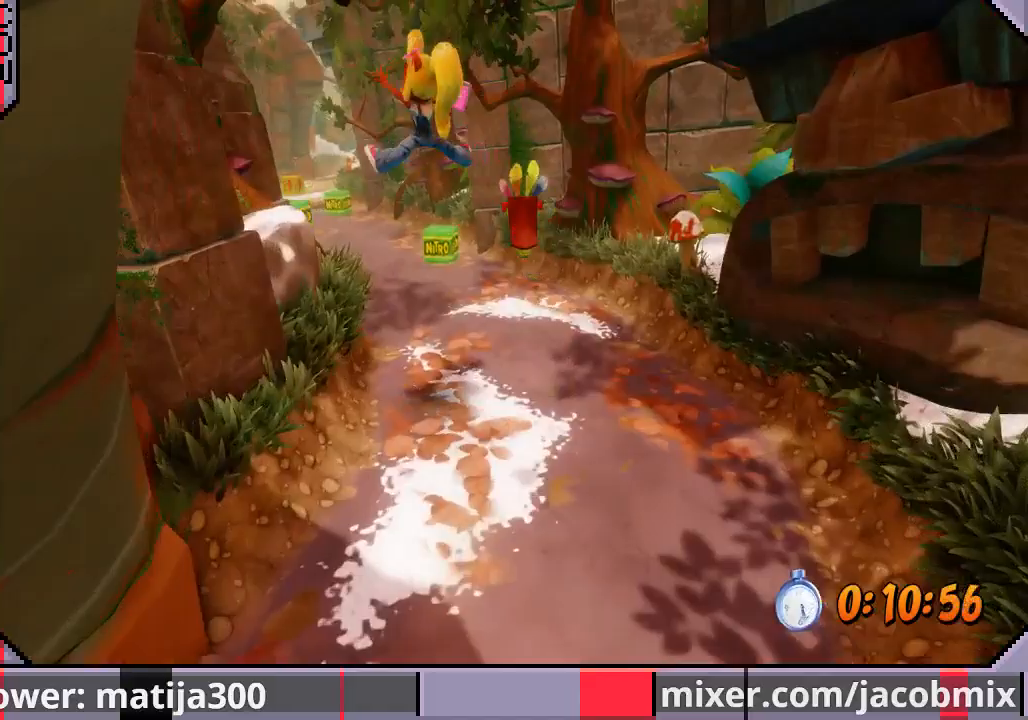
{"dt_ms": 500, "buttons": ["CROSS", "DPAD_UP", "DPAD_LEFT"], "left_stick": "center", "right_stick": "center", "events": [[467, "CROSS", "down"], [500, "DPAD_LEFT", "down"]]}
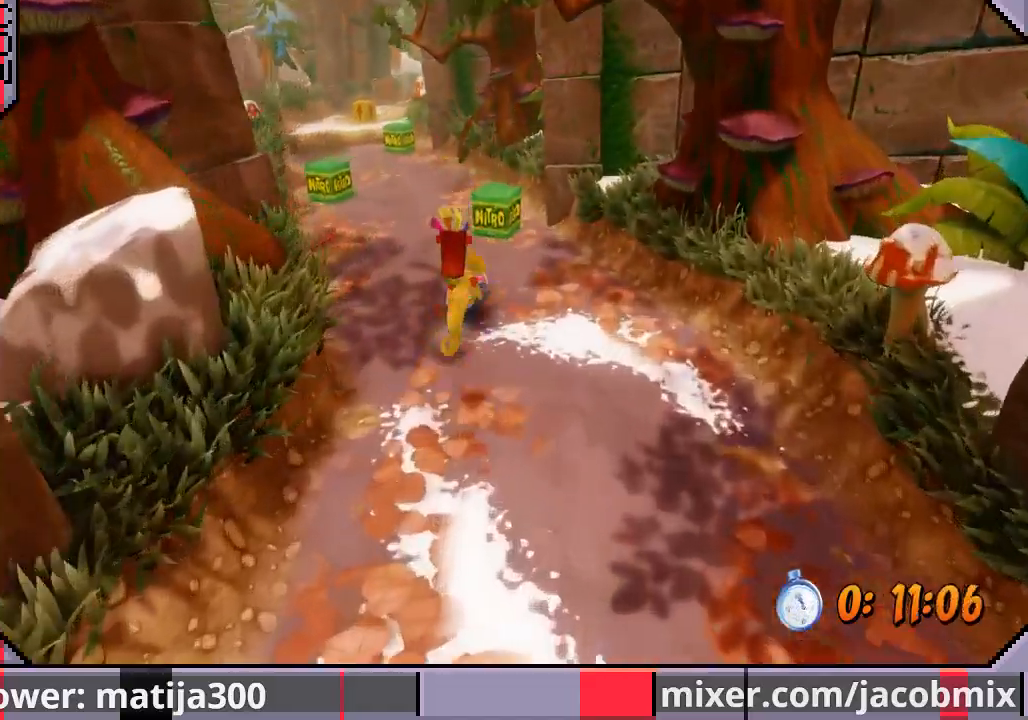
{"dt_ms": 500, "buttons": ["DPAD_UP", "DPAD_RIGHT"], "left_stick": "center", "right_stick": "center", "events": [[200, "DPAD_LEFT", "up"], [300, "CROSS", "up"], [467, "DPAD_RIGHT", "down"]]}
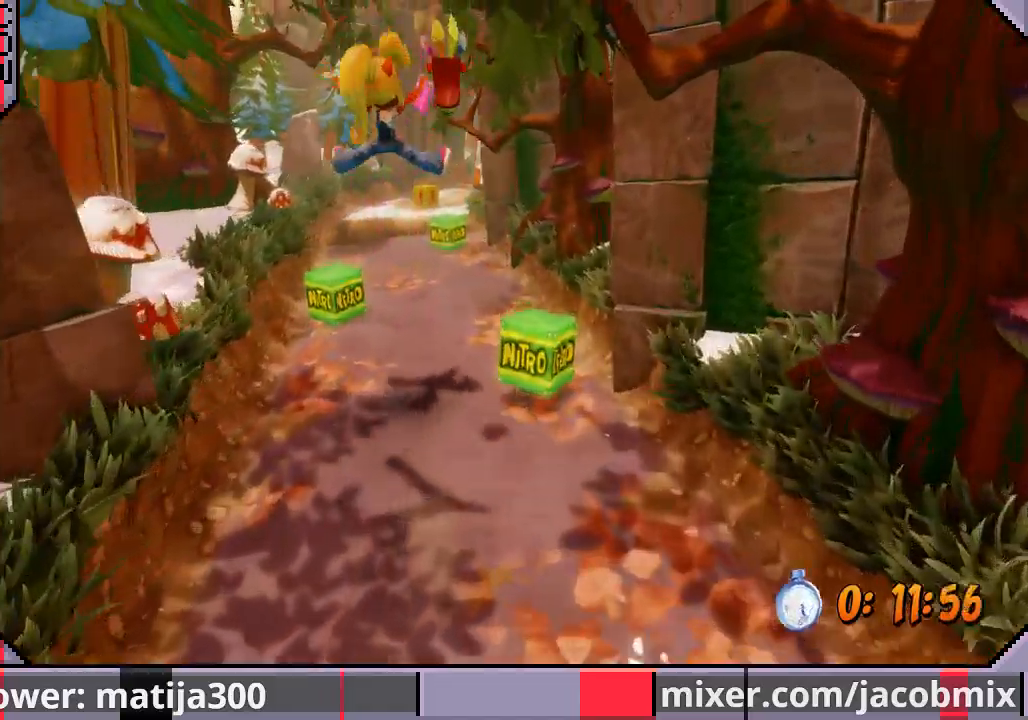
{"dt_ms": 500, "buttons": ["DPAD_UP", "DPAD_LEFT"], "left_stick": "center", "right_stick": "center", "events": [[100, "DPAD_RIGHT", "up"], [400, "DPAD_LEFT", "down"]]}
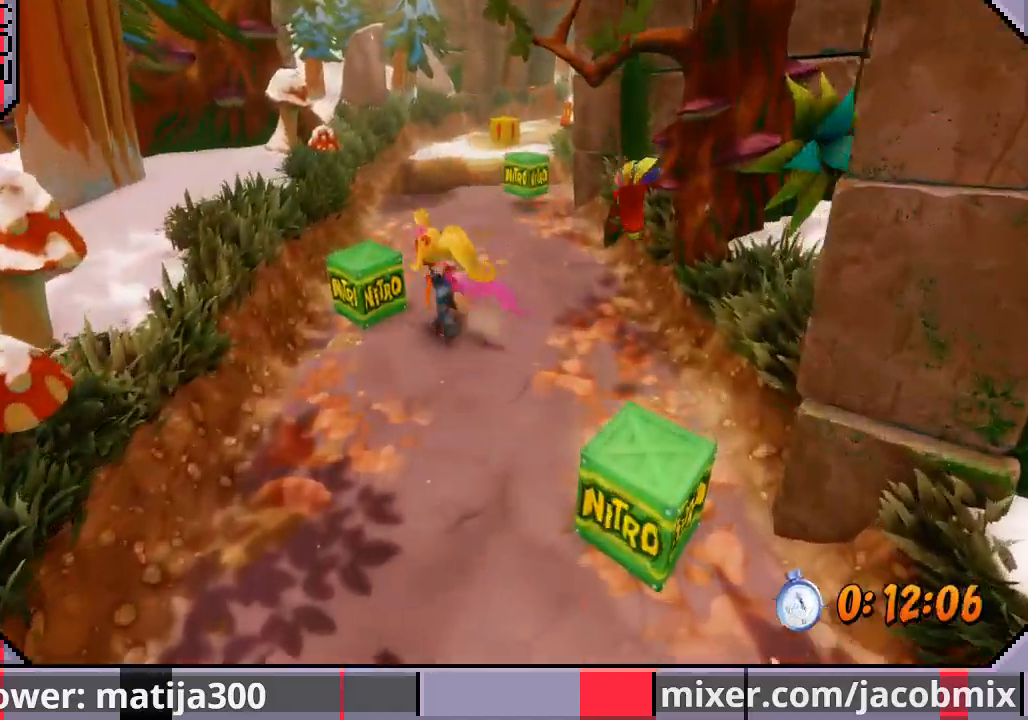
{"dt_ms": 500, "buttons": ["DPAD_UP"], "left_stick": "center", "right_stick": "center", "events": [[33, "DPAD_LEFT", "up"]]}
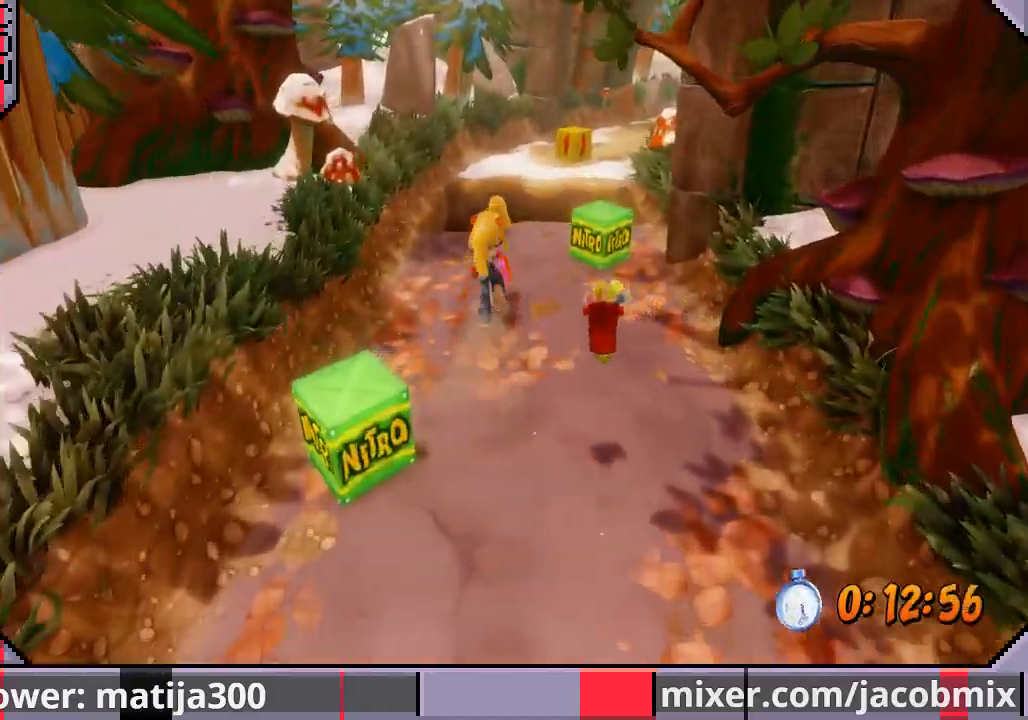
{"dt_ms": 500, "buttons": ["CROSS", "DPAD_UP"], "left_stick": "center", "right_stick": "center", "events": [[433, "CROSS", "down"]]}
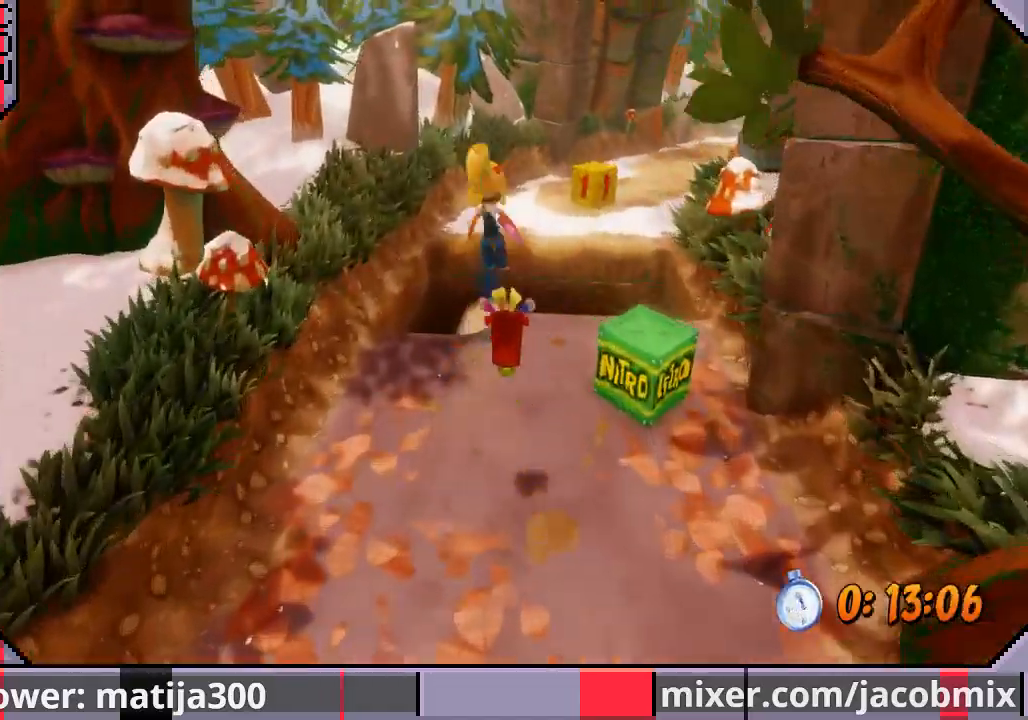
{"dt_ms": 500, "buttons": ["DPAD_UP"], "left_stick": "center", "right_stick": "center", "events": [[100, "DPAD_RIGHT", "down"], [167, "CROSS", "up"], [333, "DPAD_RIGHT", "up"]]}
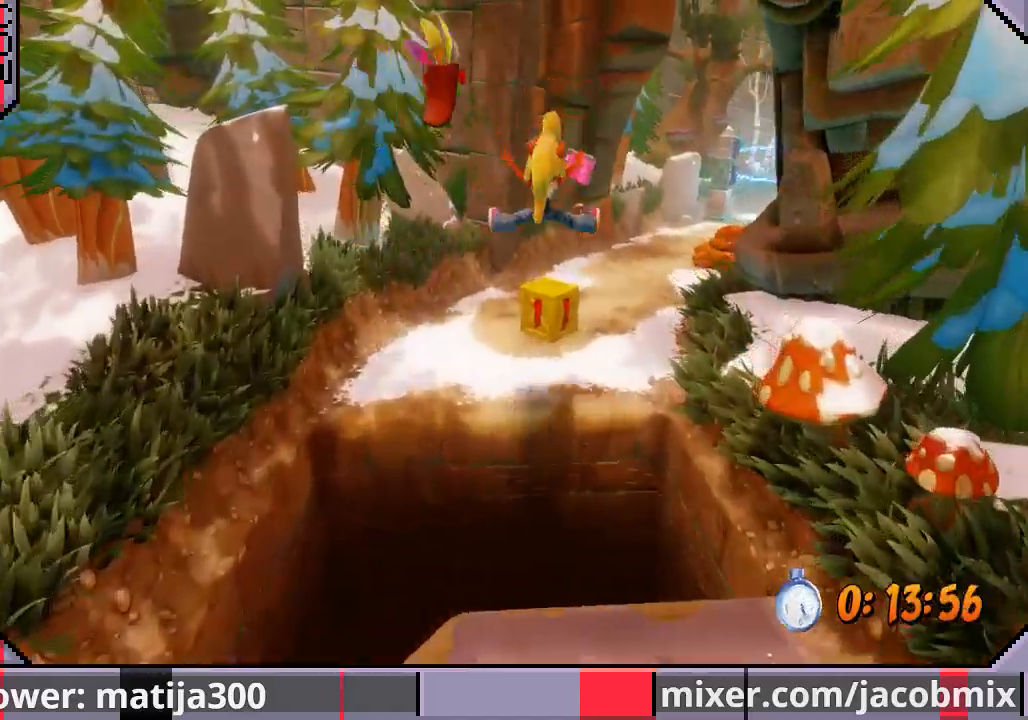
{"dt_ms": 500, "buttons": ["CROSS", "DPAD_UP"], "left_stick": "center", "right_stick": "center", "events": [[367, "CROSS", "down"]]}
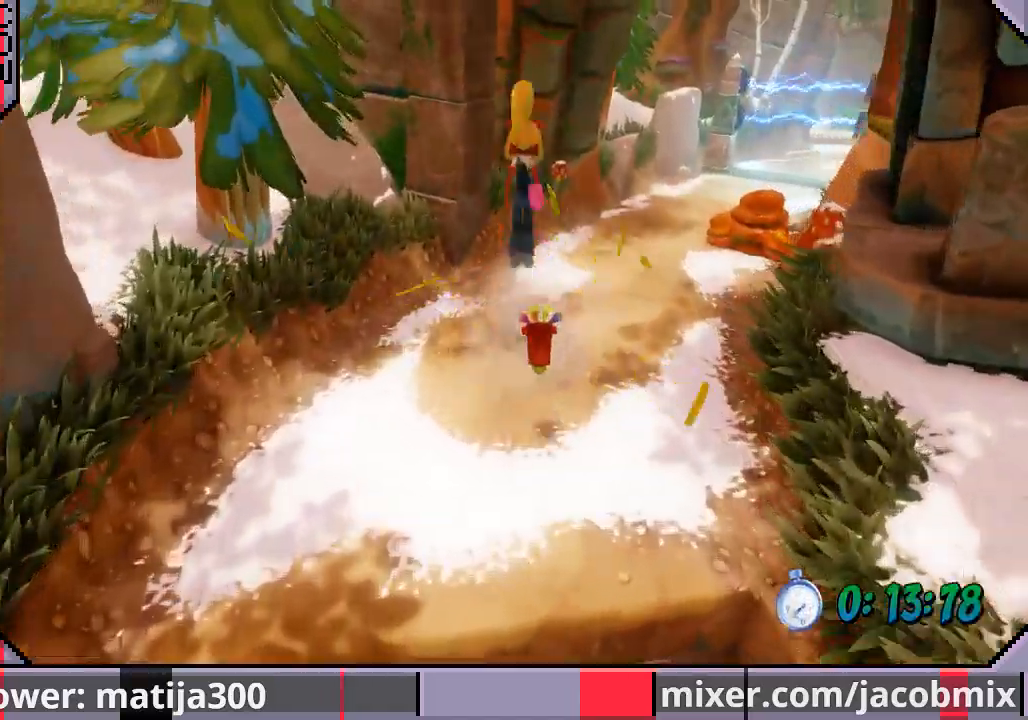
{"dt_ms": 500, "buttons": ["DPAD_UP"], "left_stick": "center", "right_stick": "center", "events": [[67, "DPAD_RIGHT", "down"], [233, "CROSS", "up"], [300, "DPAD_RIGHT", "up"]]}
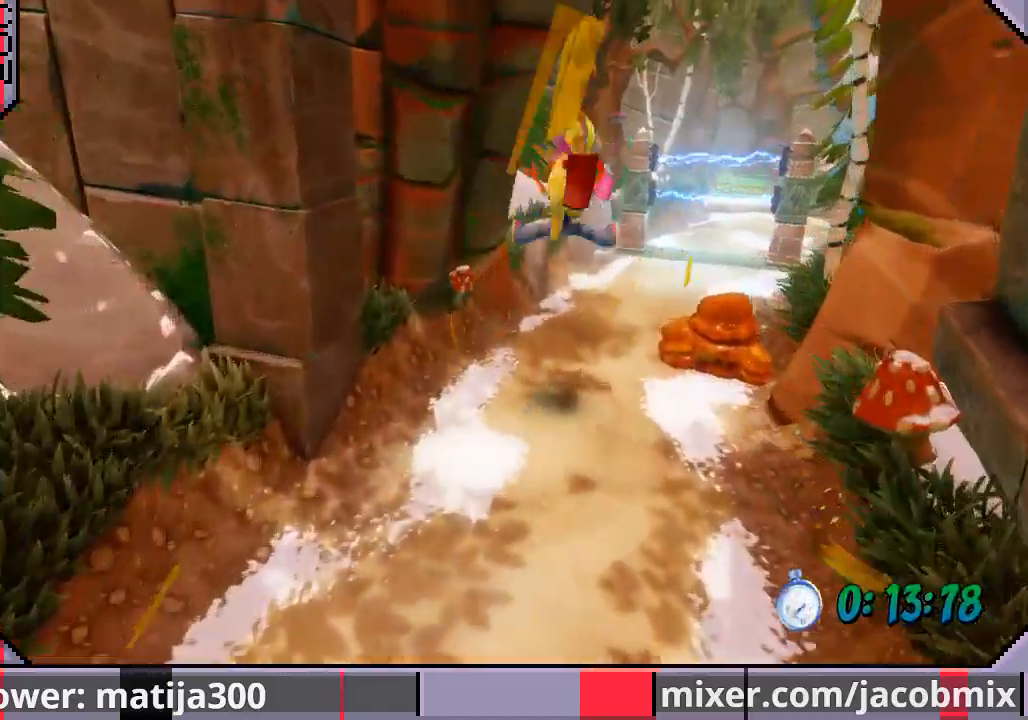
{"dt_ms": 500, "buttons": ["DPAD_UP"], "left_stick": "center", "right_stick": "center", "events": [[200, "DPAD_RIGHT", "down"], [400, "DPAD_RIGHT", "up"]]}
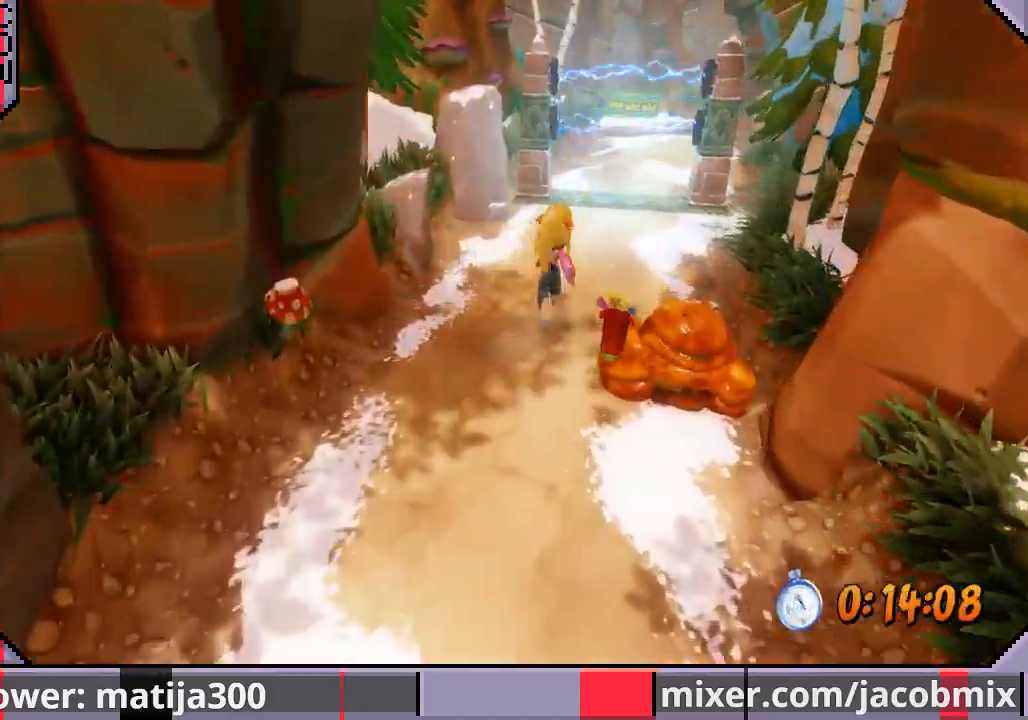
{"dt_ms": 500, "buttons": ["DPAD_UP"], "left_stick": "center", "right_stick": "center", "events": [[67, "DPAD_RIGHT", "down"], [233, "DPAD_RIGHT", "up"]]}
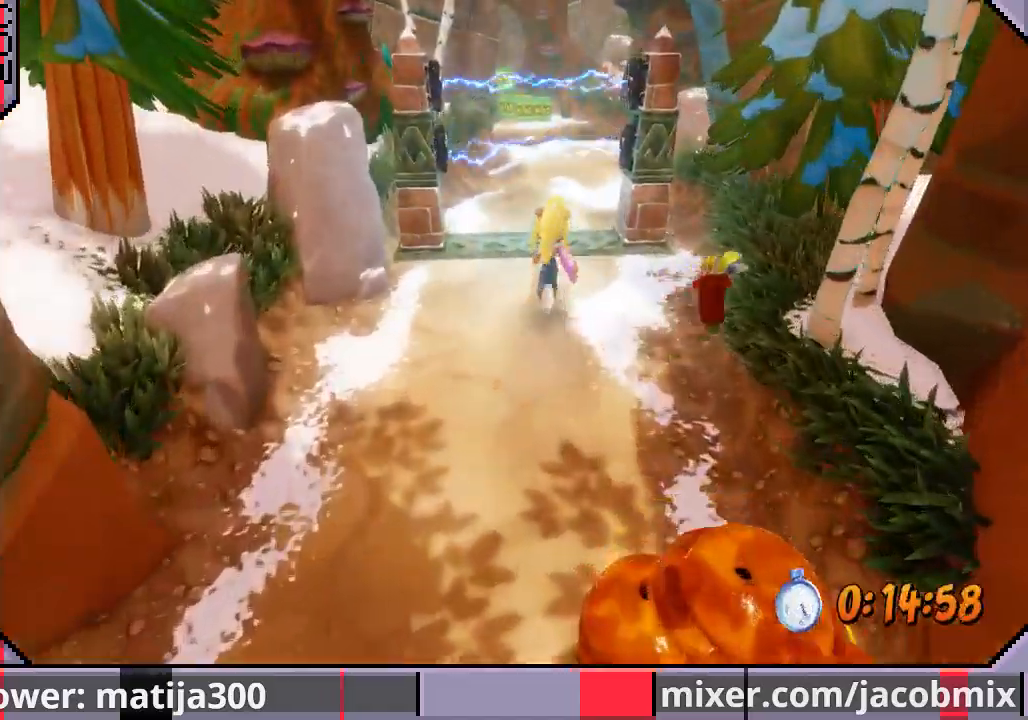
{"dt_ms": 500, "buttons": ["CROSS", "DPAD_UP"], "left_stick": "center", "right_stick": "center", "events": [[400, "CROSS", "down"]]}
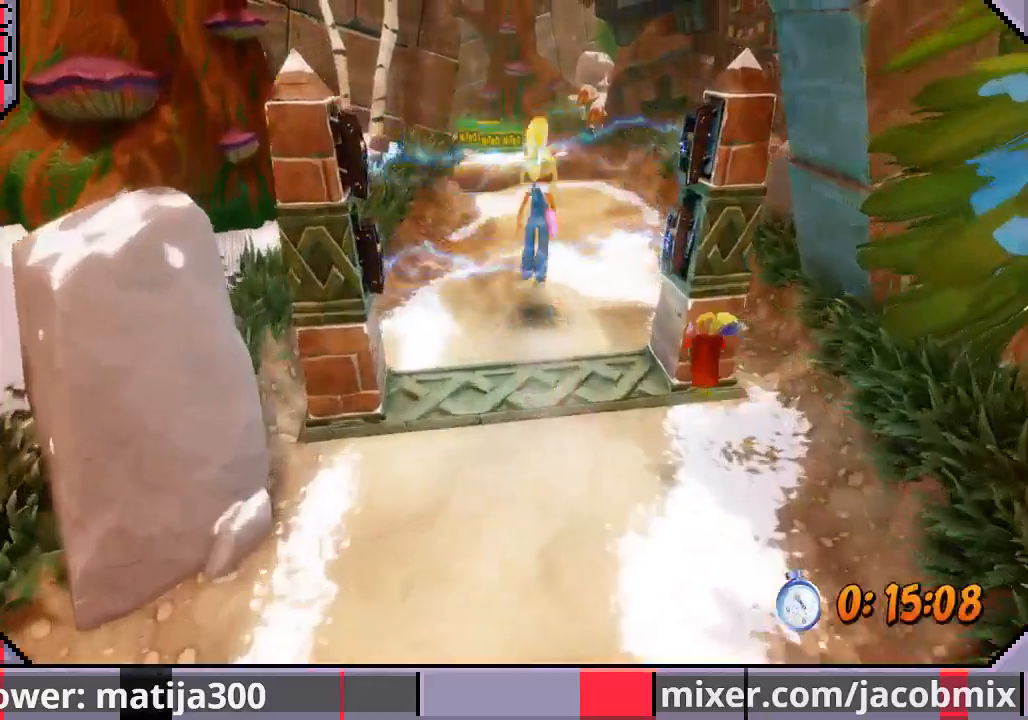
{"dt_ms": 500, "buttons": ["DPAD_UP"], "left_stick": "center", "right_stick": "center", "events": [[100, "CROSS", "up"], [200, "DPAD_LEFT", "down"], [333, "DPAD_LEFT", "up"]]}
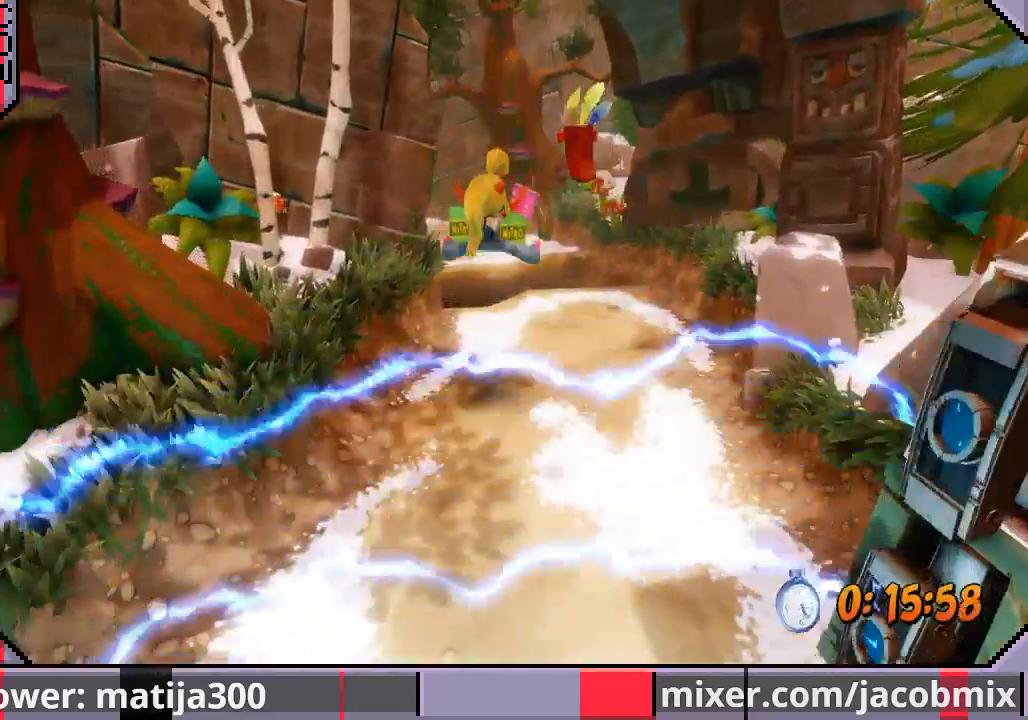
{"dt_ms": 500, "buttons": ["DPAD_UP"], "left_stick": "center", "right_stick": "center", "events": []}
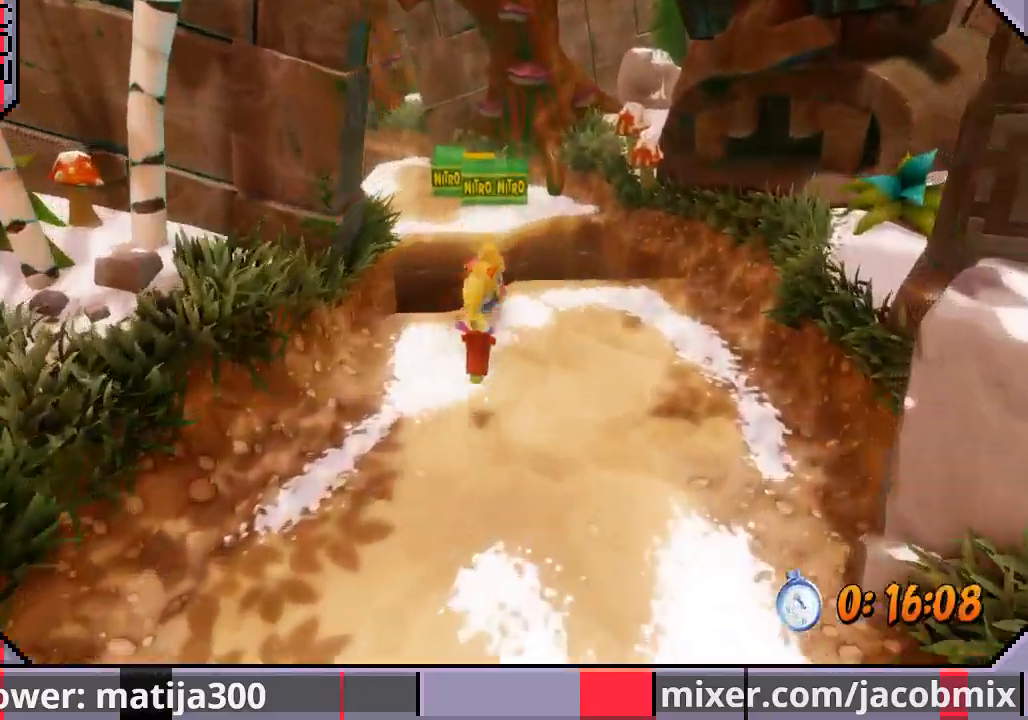
{"dt_ms": 500, "buttons": ["CROSS", "DPAD_UP"], "left_stick": "center", "right_stick": "center", "events": [[100, "CROSS", "down"], [133, "SQUARE", "down"], [467, "SQUARE", "up"]]}
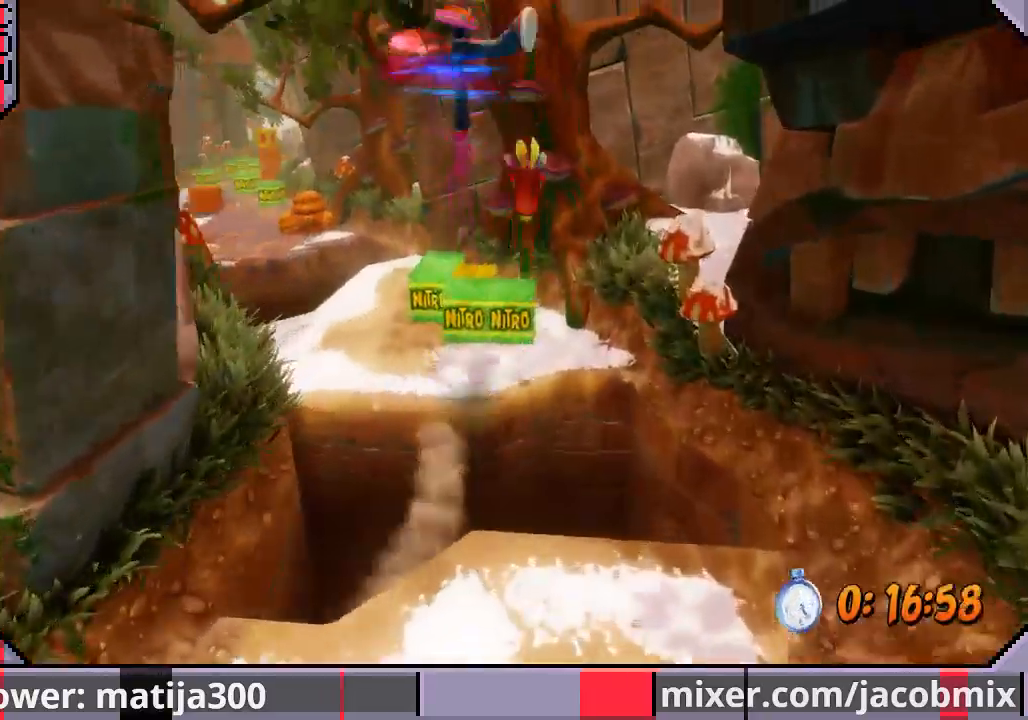
{"dt_ms": 500, "buttons": ["SQUARE", "DPAD_UP"], "left_stick": "center", "right_stick": "center", "events": [[33, "CROSS", "up"], [233, "DPAD_LEFT", "down"], [333, "DPAD_LEFT", "up"], [400, "SQUARE", "down"]]}
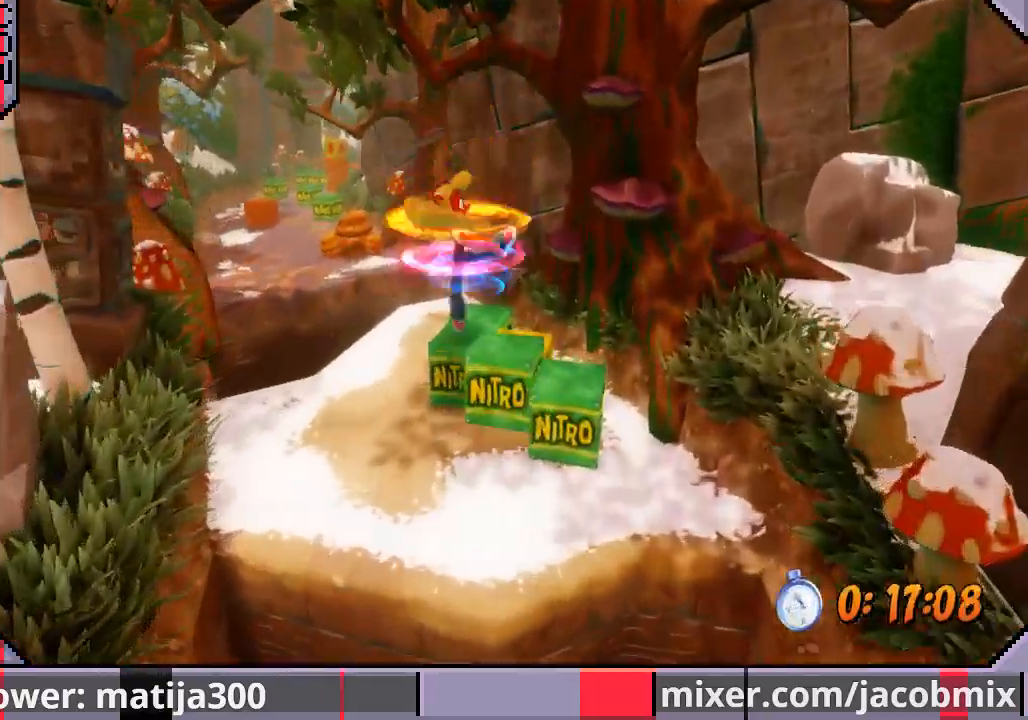
{"dt_ms": 500, "buttons": ["DPAD_UP"], "left_stick": "center", "right_stick": "center", "events": [[67, "SQUARE", "up"], [267, "DPAD_LEFT", "down"], [433, "DPAD_LEFT", "up"]]}
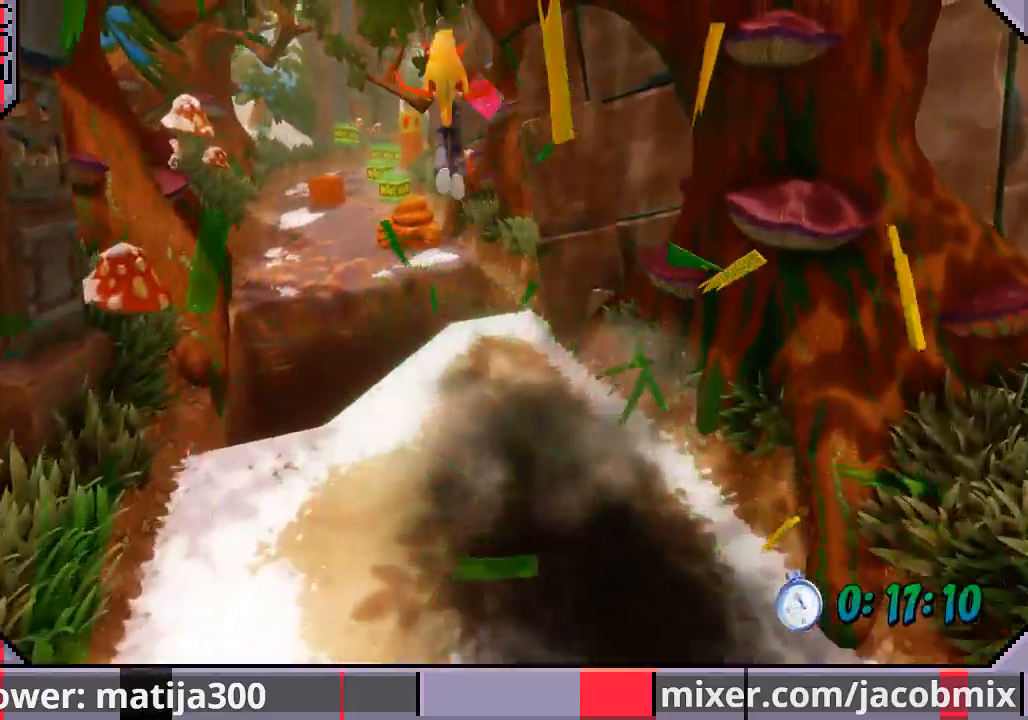
{"dt_ms": 500, "buttons": ["DPAD_UP"], "left_stick": "center", "right_stick": "center", "events": [[267, "DPAD_UP", "up"], [433, "DPAD_UP", "down"]]}